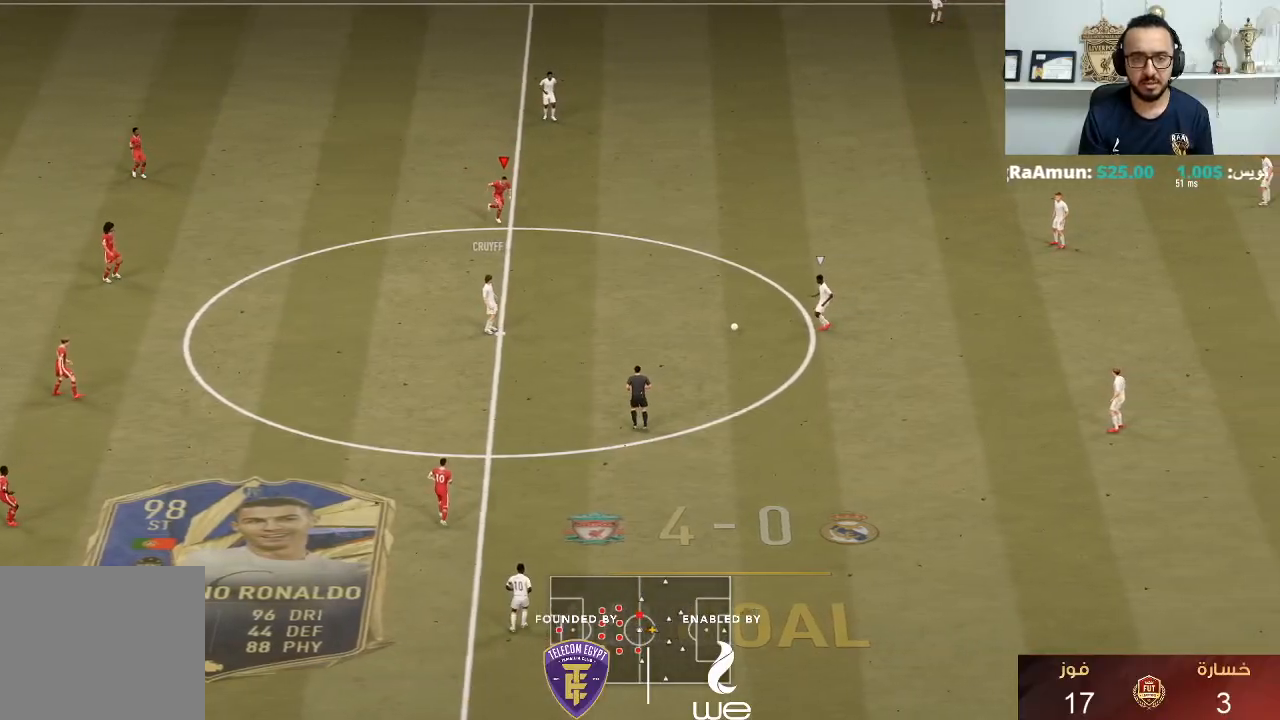
Gameplay with a controller (PlayStation layout); each line is a JSON object with the inputs held at the frame after it. "events" lists button and stick changes between this image and that frame as [ms after this image, input, new state], when the widget could be followed in between. Not read: R3.
{"buttons": ["L2", "R1"], "left_stick": "up", "right_stick": "center", "events": [[67, "left_stick", "down"], [233, "left_stick", "up-left"], [467, "L2", "down"], [483, "left_stick", "up"]]}
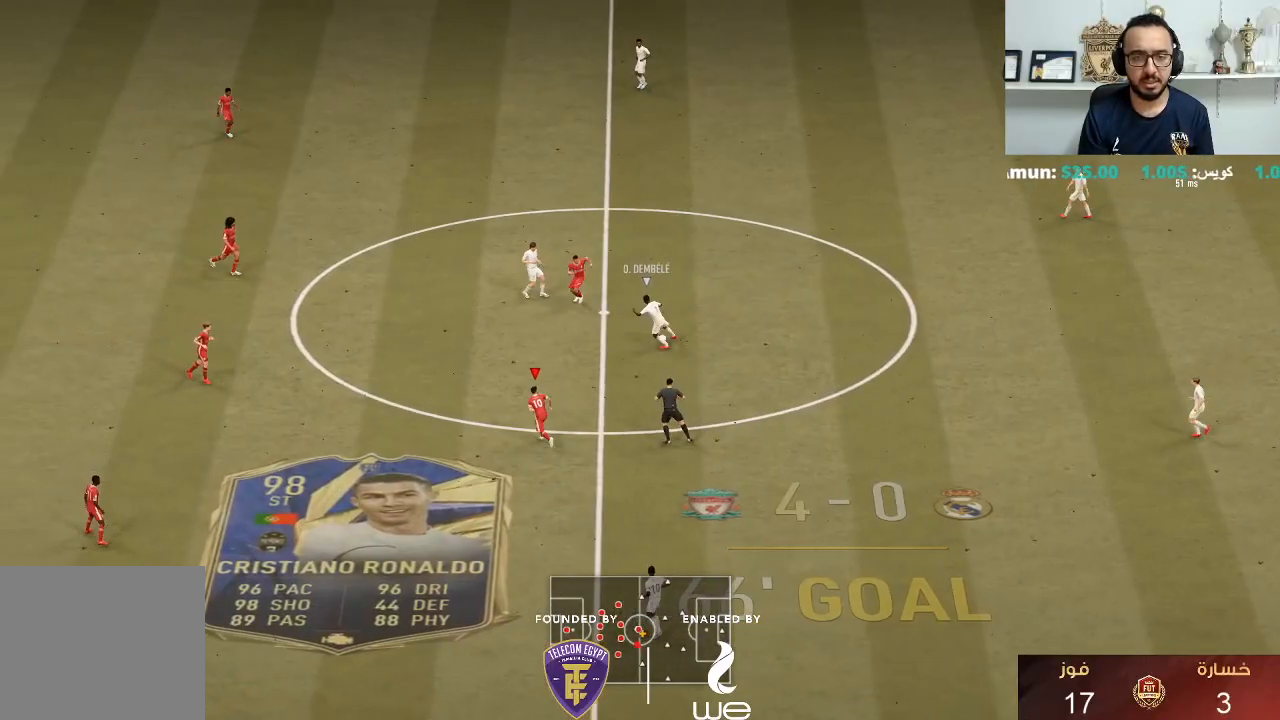
{"buttons": ["SQUARE", "L2", "R1"], "left_stick": "up-right", "right_stick": "center", "events": [[67, "R1", "up"], [333, "R1", "down"], [333, "left_stick", "up-right"], [500, "SQUARE", "down"]]}
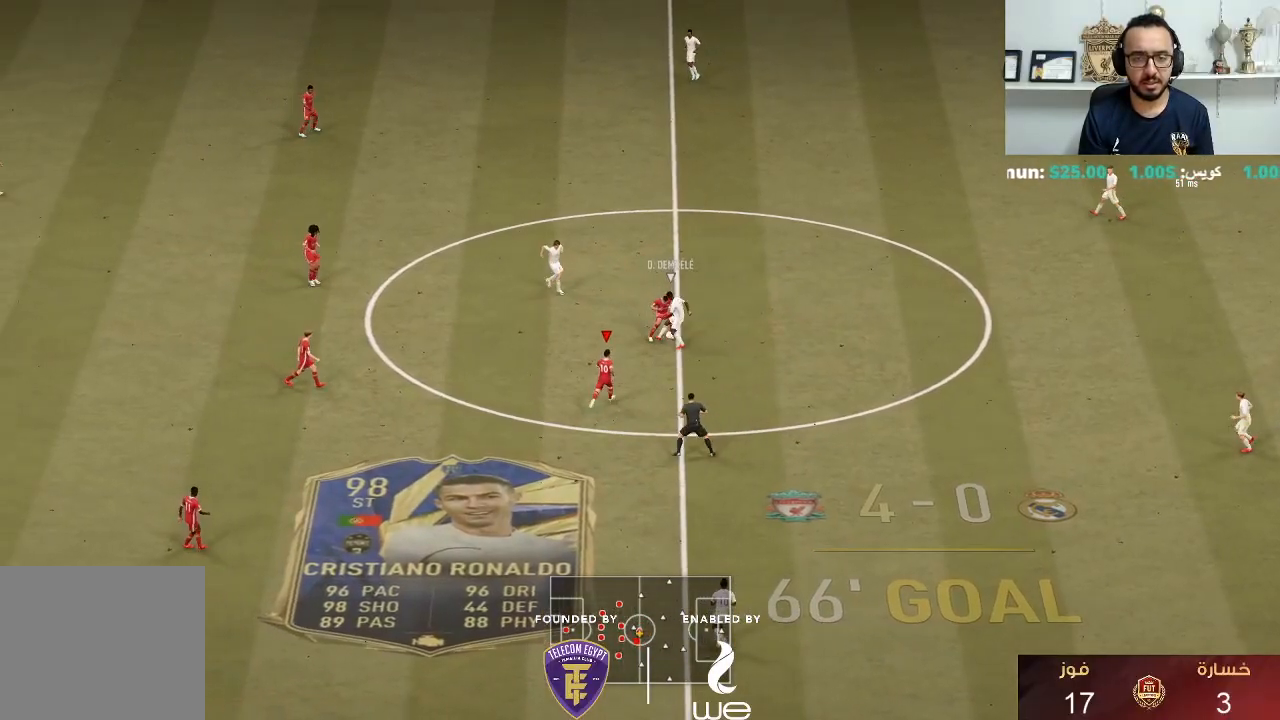
{"buttons": ["R1"], "left_stick": "right", "right_stick": "center", "events": [[200, "SQUARE", "up"], [250, "R1", "up"], [250, "R2", "down"], [250, "left_stick", "right"], [283, "R1", "down"], [417, "R2", "up"], [433, "L2", "up"]]}
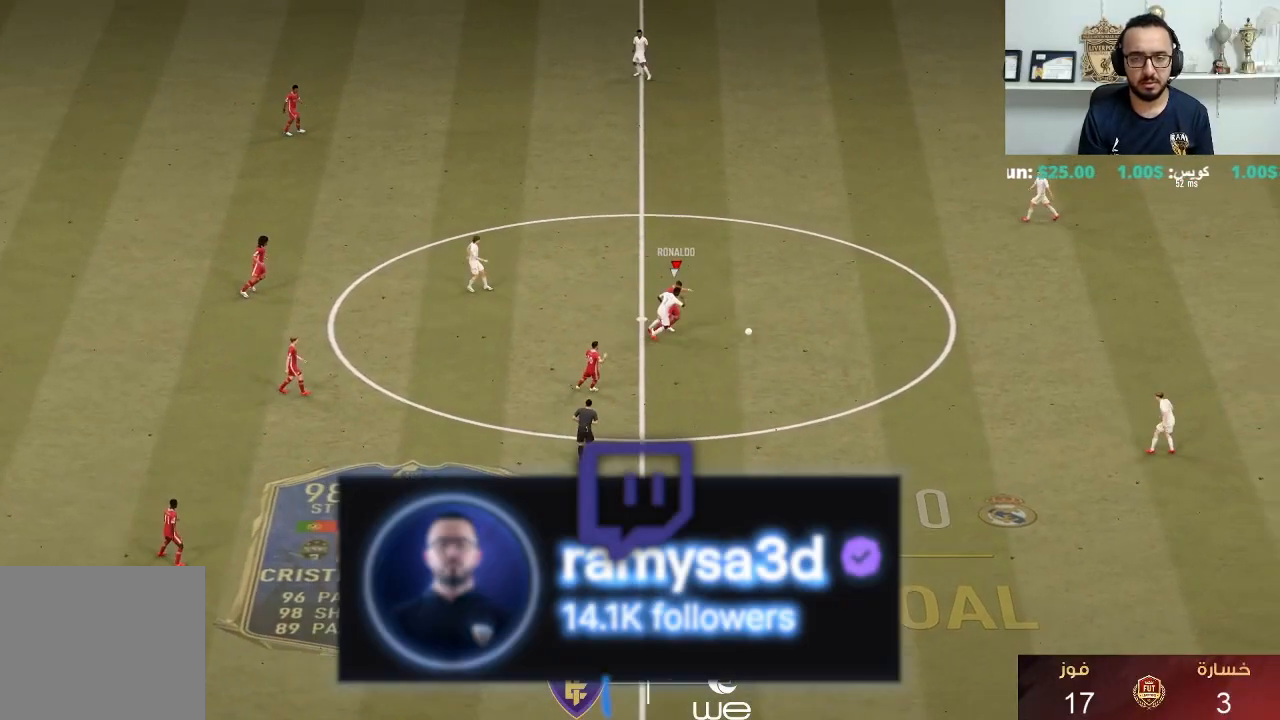
{"buttons": [], "left_stick": "center", "right_stick": "center", "events": [[100, "R1", "up"], [100, "left_stick", "center"]]}
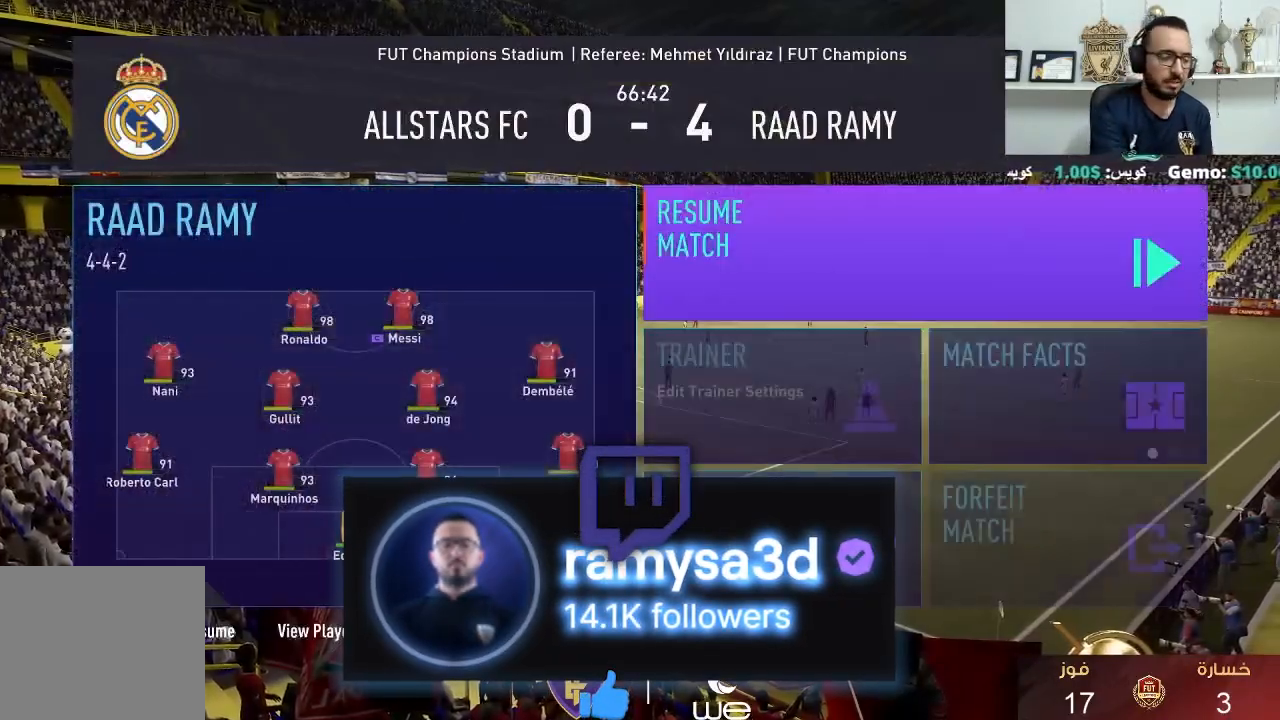
{"buttons": [], "left_stick": "center", "right_stick": "center", "events": []}
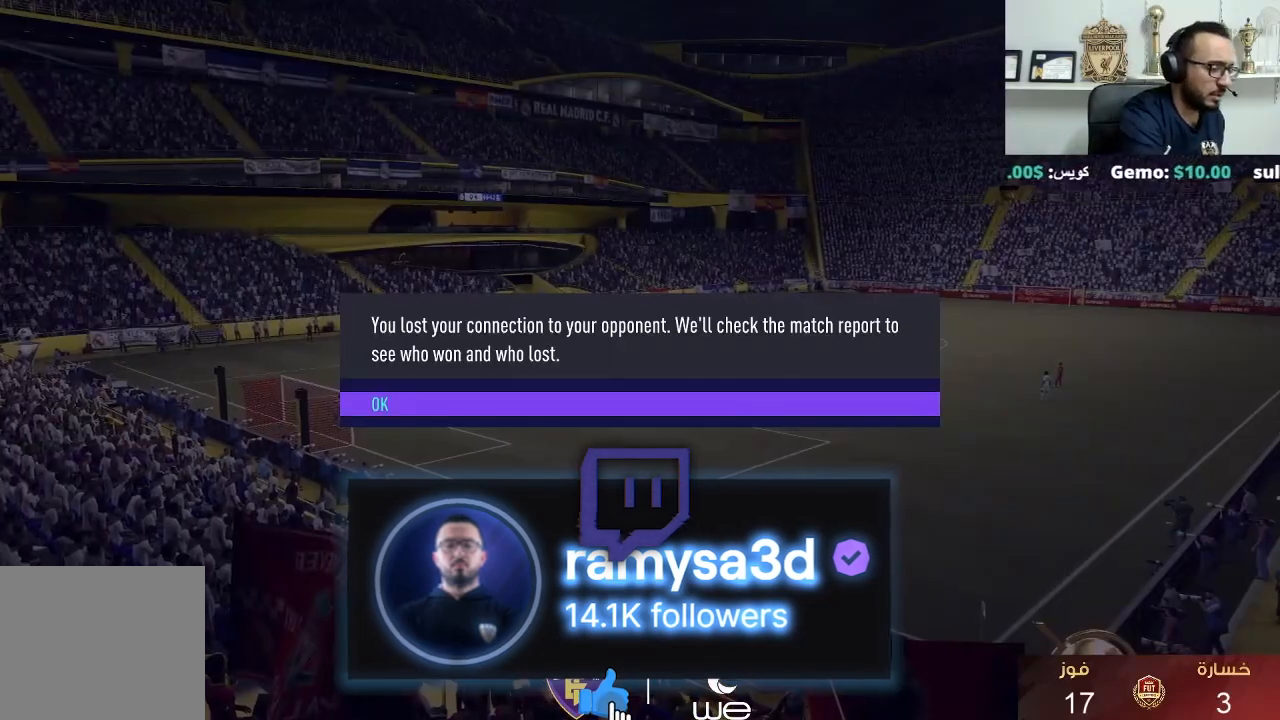
{"buttons": [], "left_stick": "center", "right_stick": "center", "events": []}
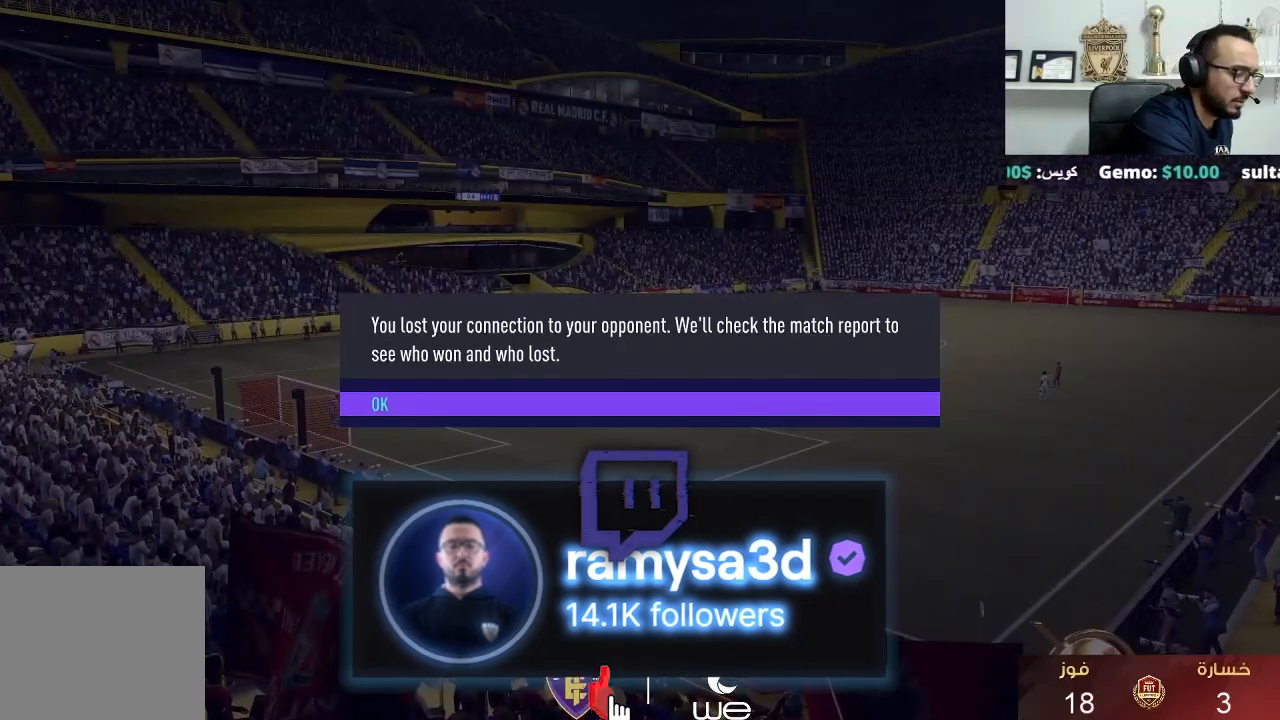
{"buttons": [], "left_stick": "center", "right_stick": "center", "events": []}
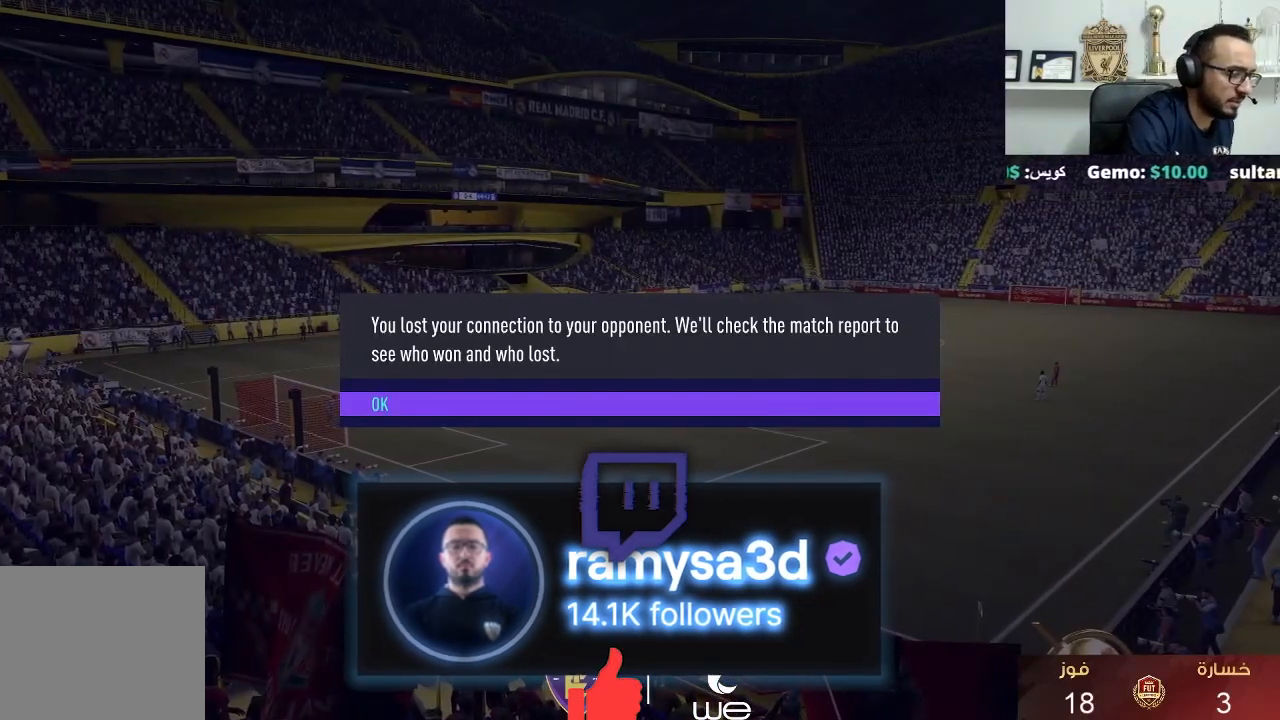
{"buttons": [], "left_stick": "center", "right_stick": "center", "events": []}
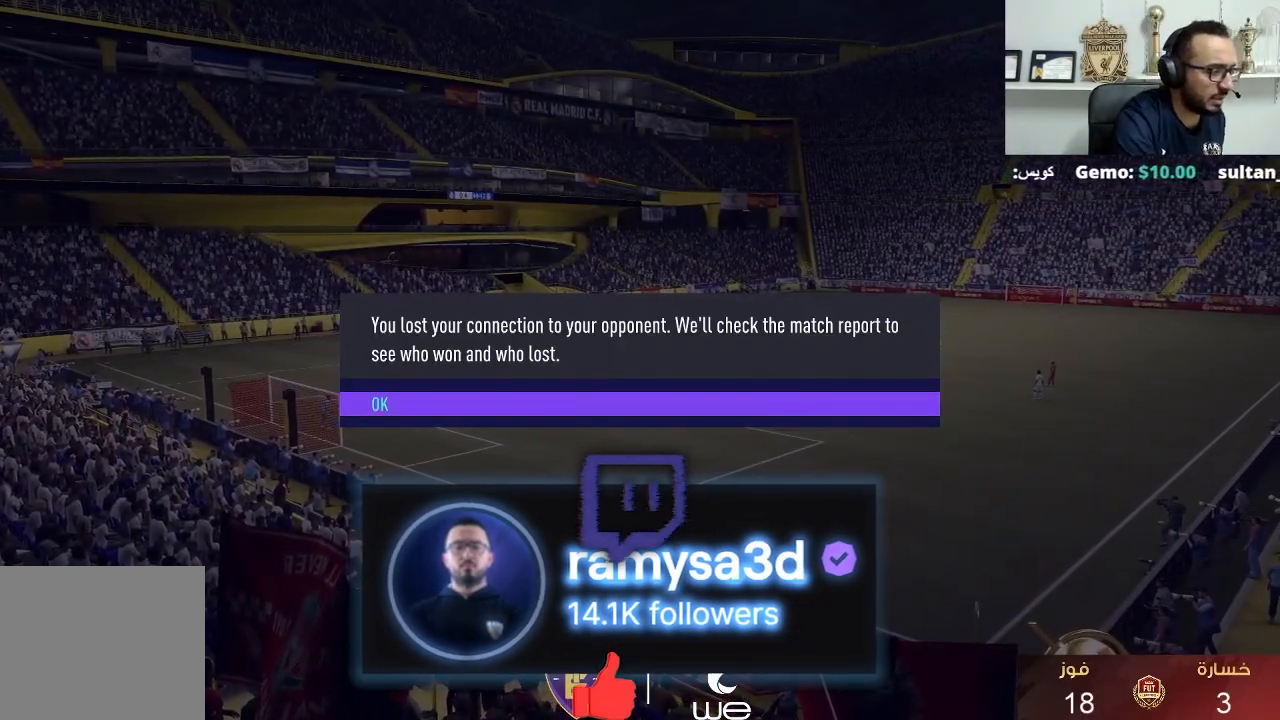
{"buttons": [], "left_stick": "center", "right_stick": "center", "events": []}